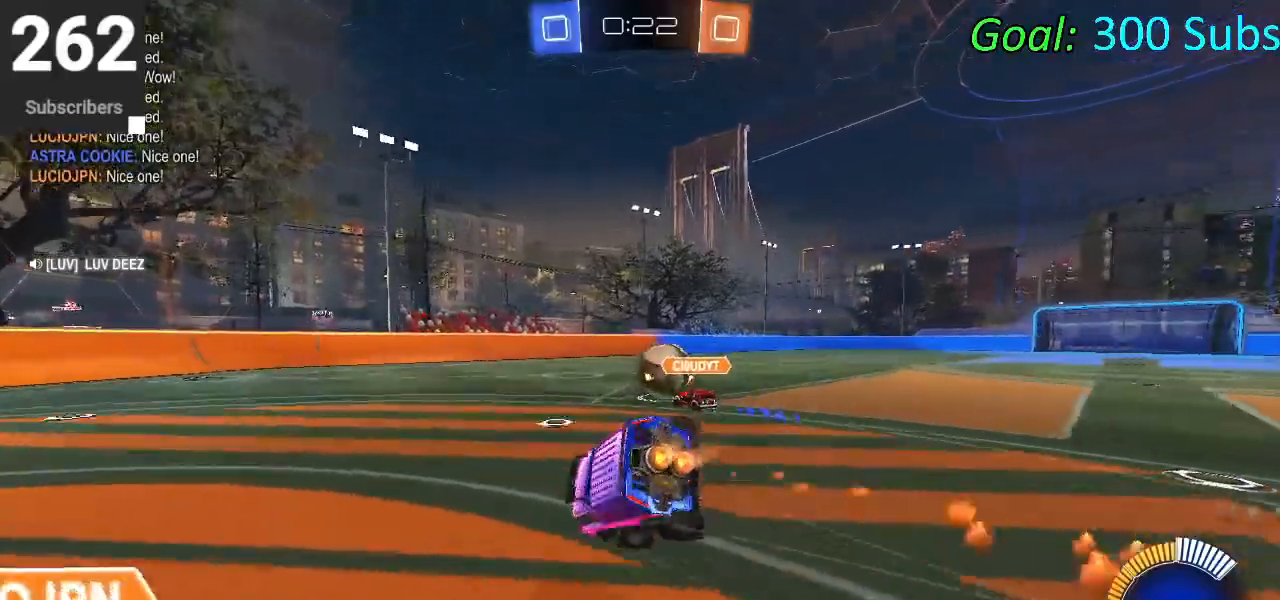
Gameplay with a controller (PlayStation layout); each line is a JSON object with the inputs held at the frame after it. "events" lists button and stick changes between this image and that frame as [ms after this image, input, new state], when the widget could be followed in between.
{"buttons": ["L1", "R2"], "left_stick": "down", "right_stick": "center", "events": [[267, "CIRCLE", "up"]]}
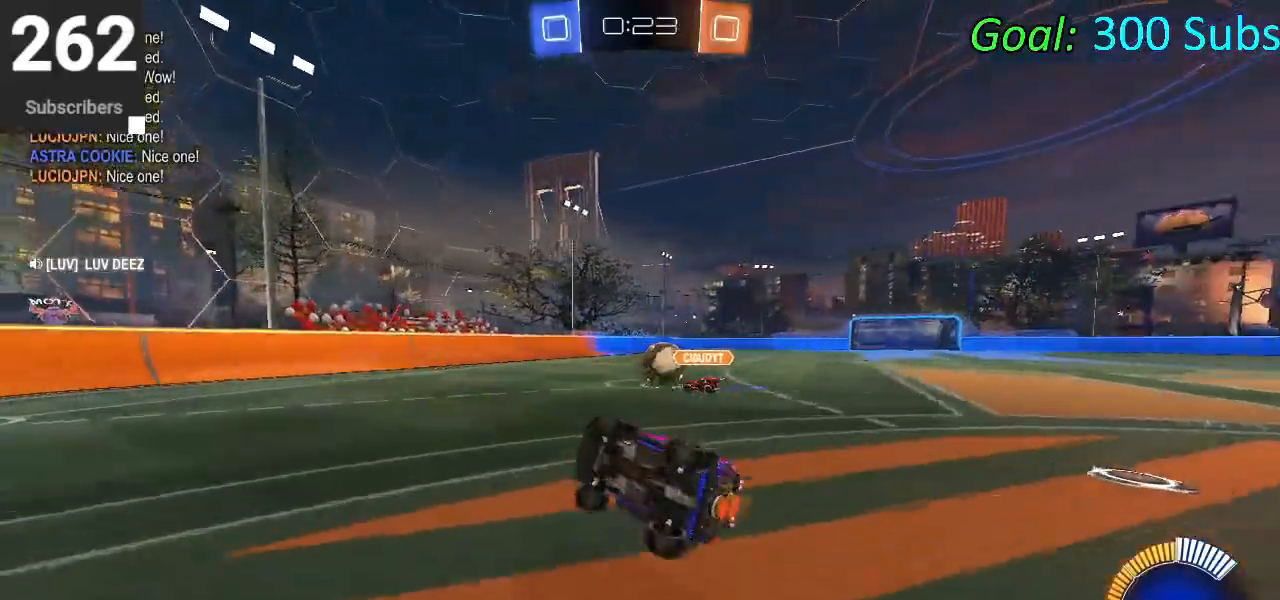
{"buttons": ["R2"], "left_stick": "up-right", "right_stick": "center", "events": [[83, "L1", "up"], [100, "left_stick", "down-left"], [233, "left_stick", "center"], [283, "L1", "down"], [317, "R1", "down"], [333, "left_stick", "up-right"], [433, "L1", "up"], [450, "R1", "up"]]}
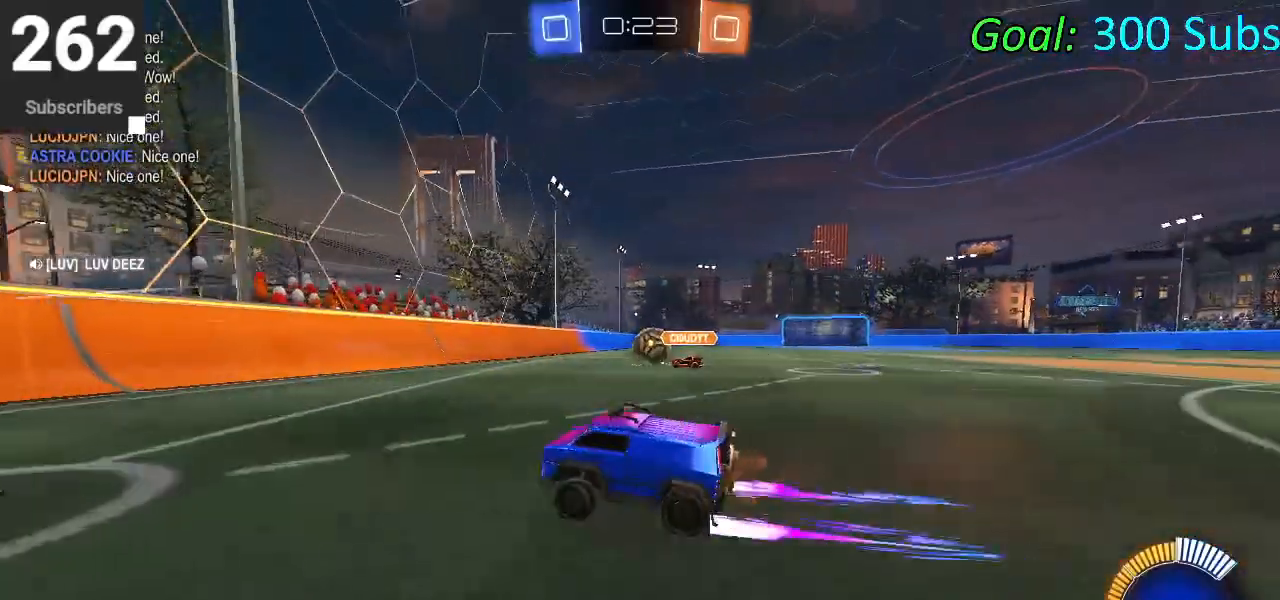
{"buttons": ["R2"], "left_stick": "center", "right_stick": "center", "events": [[333, "left_stick", "center"]]}
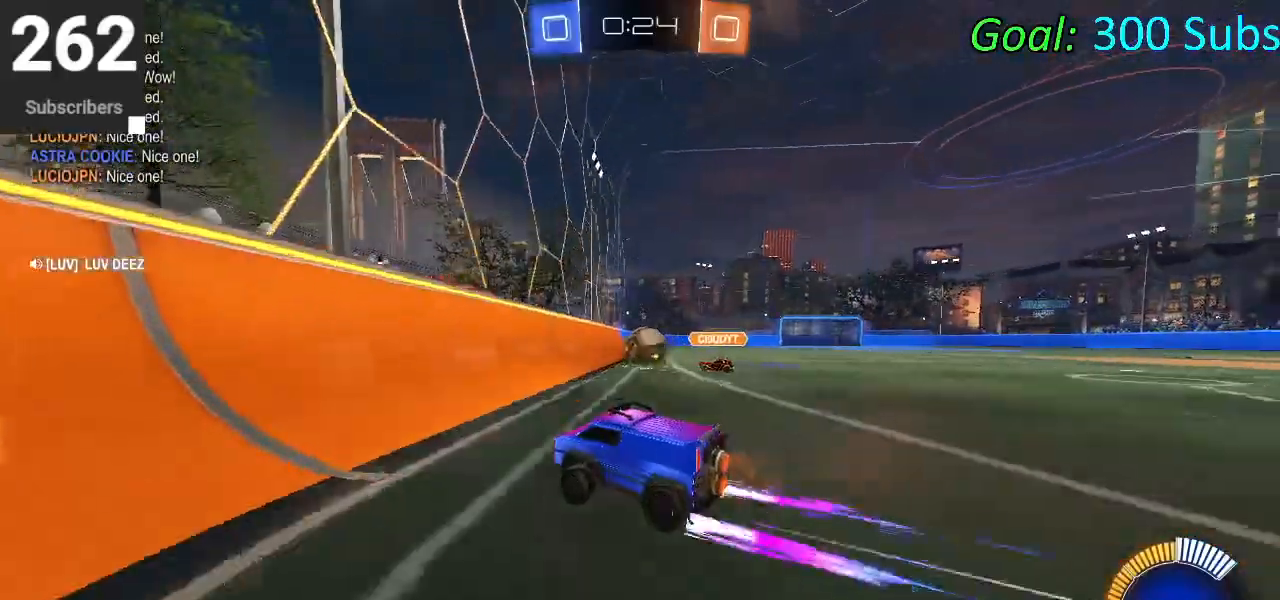
{"buttons": ["CROSS", "CIRCLE", "R1", "R2"], "left_stick": "center", "right_stick": "center", "events": [[167, "CIRCLE", "down"], [183, "left_stick", "down-left"], [483, "R1", "down"], [483, "left_stick", "center"], [500, "CROSS", "down"]]}
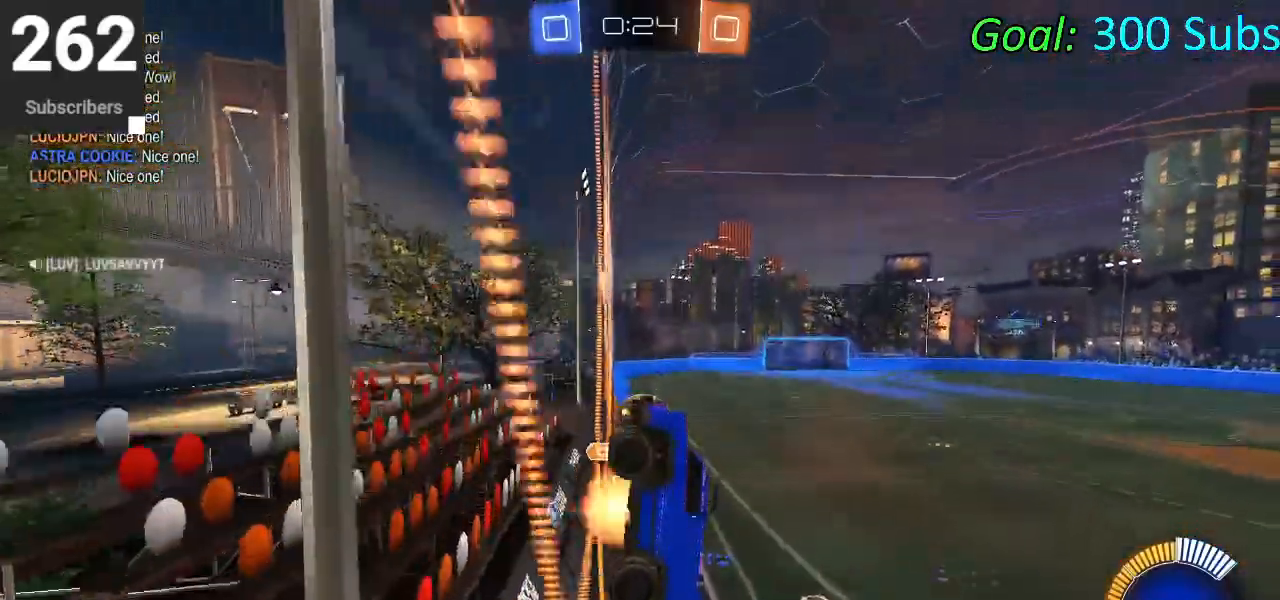
{"buttons": ["SQUARE", "R2"], "left_stick": "down", "right_stick": "center", "events": [[50, "left_stick", "down"], [150, "CROSS", "up"], [150, "R1", "up"], [233, "CIRCLE", "up"], [367, "SQUARE", "down"]]}
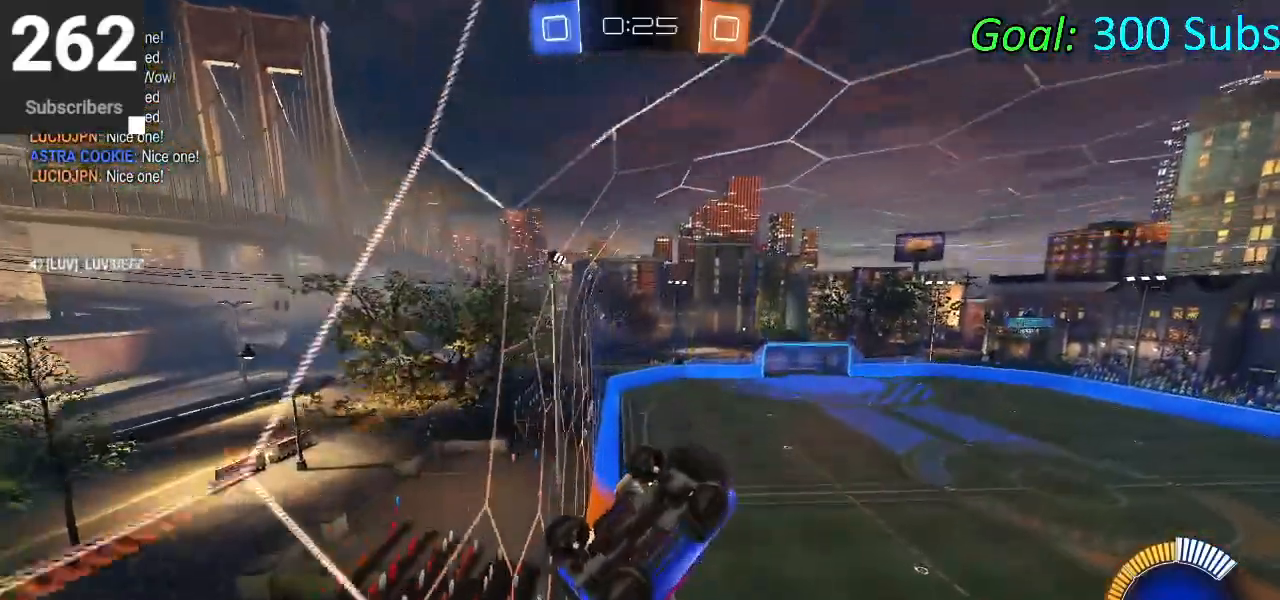
{"buttons": ["SQUARE", "R2"], "left_stick": "center", "right_stick": "center", "events": [[100, "left_stick", "up-right"], [483, "left_stick", "center"]]}
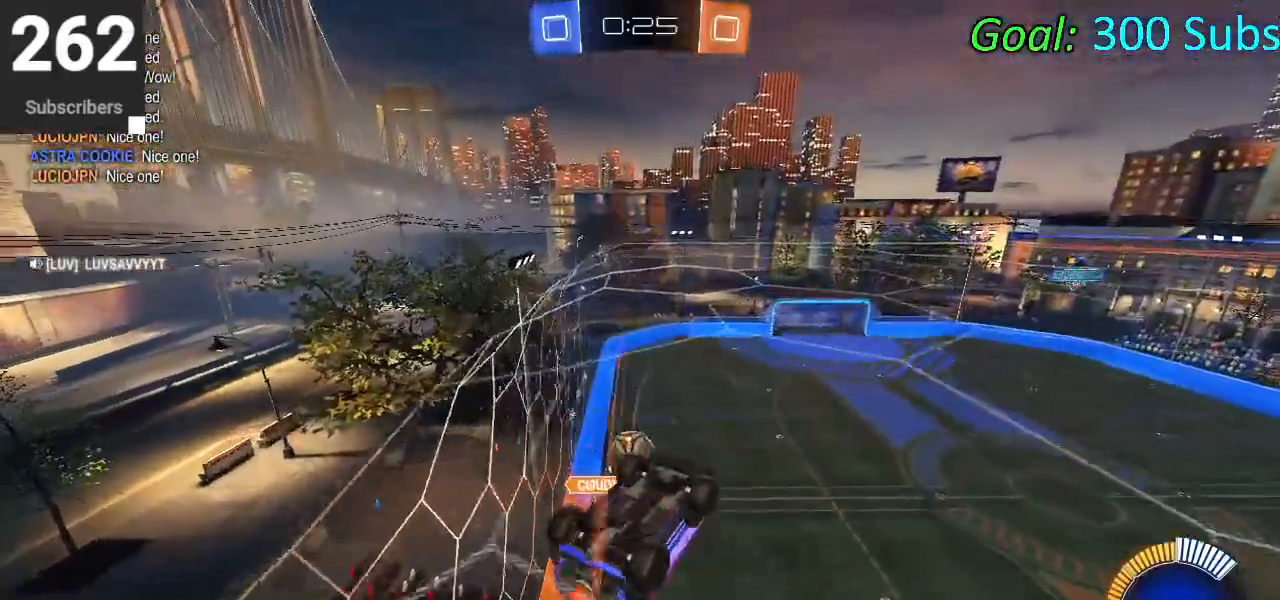
{"buttons": ["L1"], "left_stick": "up", "right_stick": "center", "events": [[33, "L2", "down"], [33, "SQUARE", "up"], [50, "R2", "up"], [183, "L2", "up"], [233, "left_stick", "up"], [383, "L1", "down"]]}
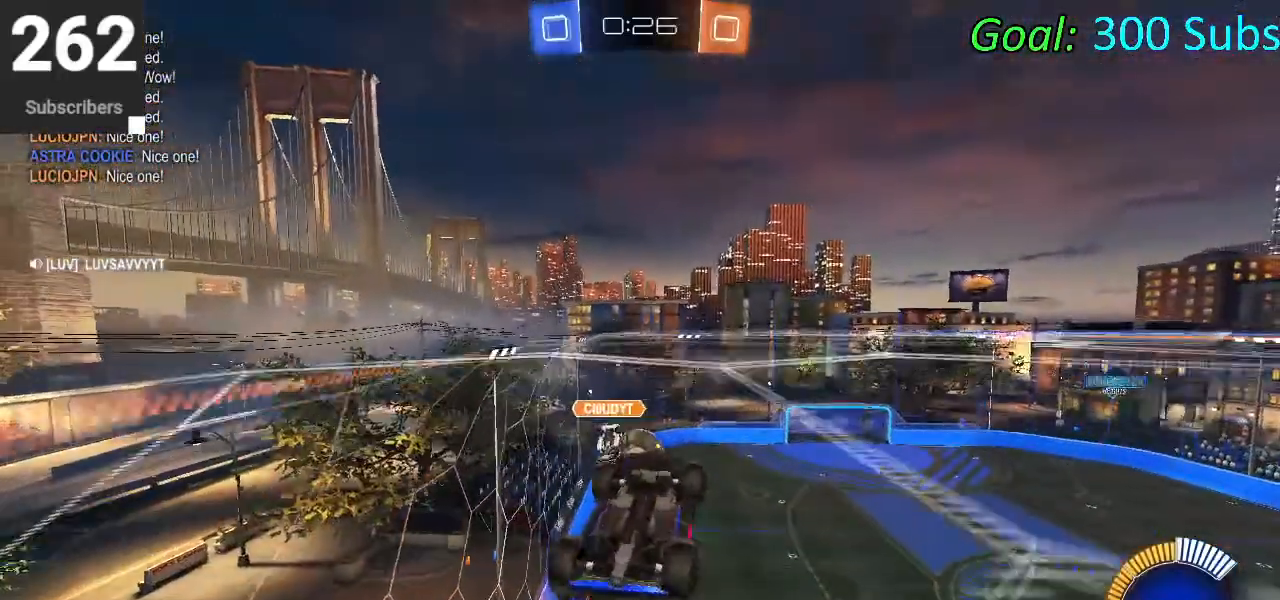
{"buttons": ["CIRCLE", "L1"], "left_stick": "center", "right_stick": "center", "events": [[50, "left_stick", "down-right"], [67, "CIRCLE", "down"], [100, "left_stick", "down"], [300, "left_stick", "left"], [417, "left_stick", "center"]]}
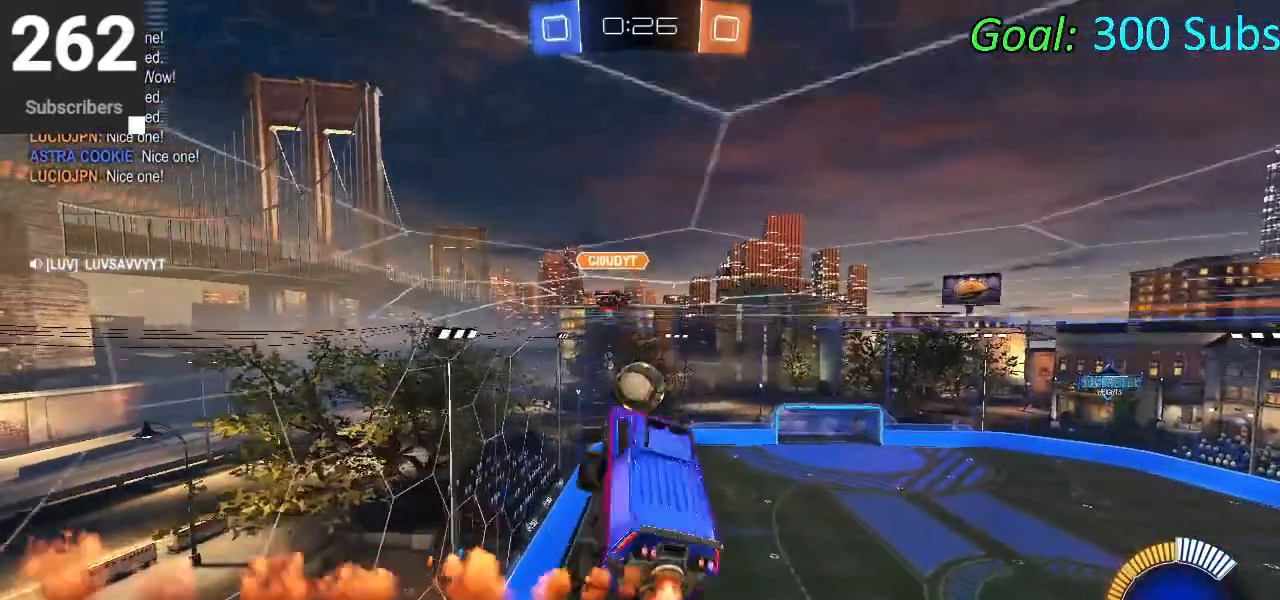
{"buttons": ["L1"], "left_stick": "left", "right_stick": "center", "events": [[67, "L1", "up"], [67, "left_stick", "down-right"], [200, "CIRCLE", "up"], [200, "L1", "down"], [200, "left_stick", "right"], [300, "CIRCLE", "down"], [383, "left_stick", "down"], [433, "CIRCLE", "up"], [500, "left_stick", "left"]]}
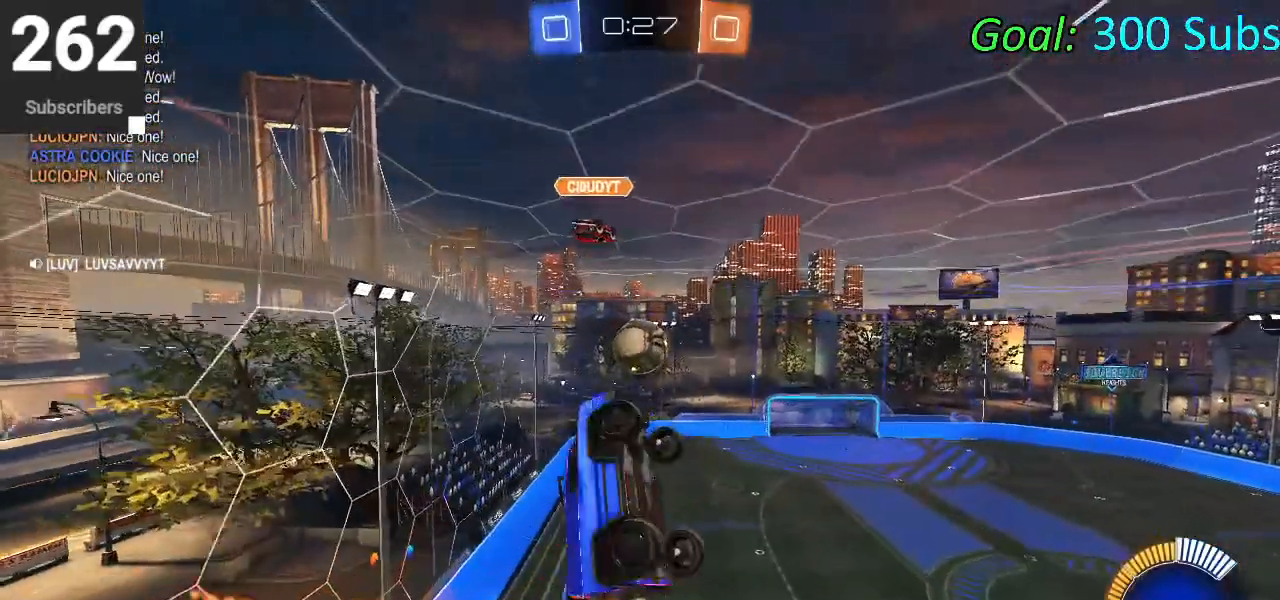
{"buttons": ["L1"], "left_stick": "down-left", "right_stick": "center", "events": [[33, "CIRCLE", "down"], [67, "left_stick", "up"], [133, "CIRCLE", "up"], [200, "left_stick", "left"], [267, "left_stick", "down-left"]]}
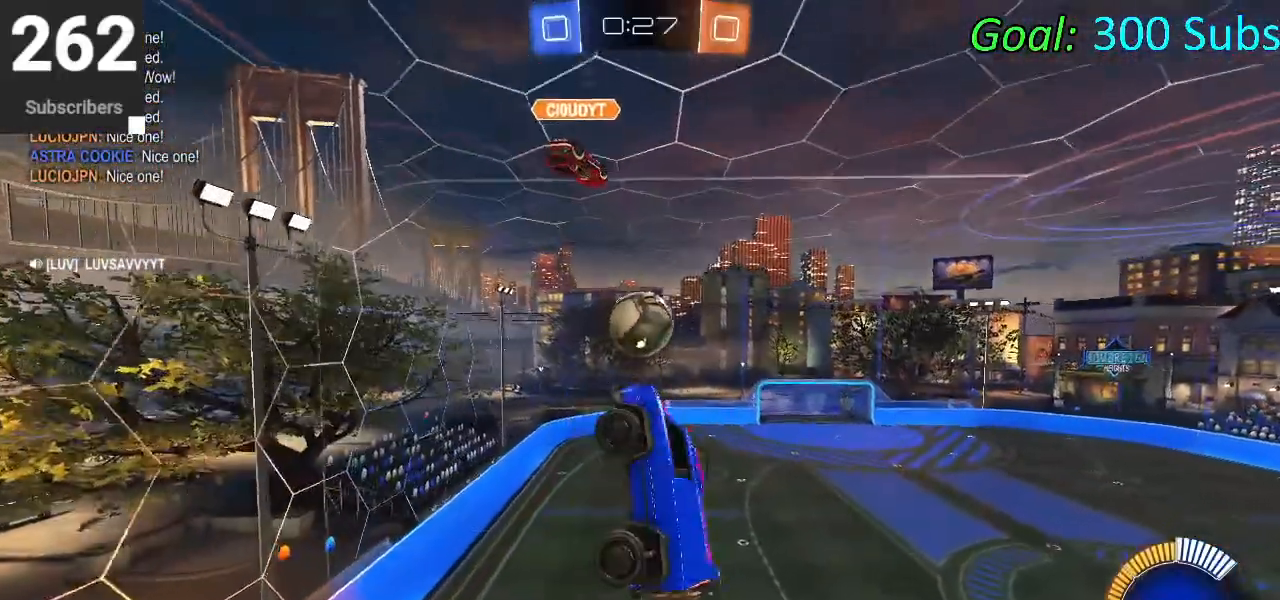
{"buttons": ["CIRCLE"], "left_stick": "down", "right_stick": "center", "events": [[117, "L1", "up"], [183, "CIRCLE", "down"], [383, "left_stick", "down"]]}
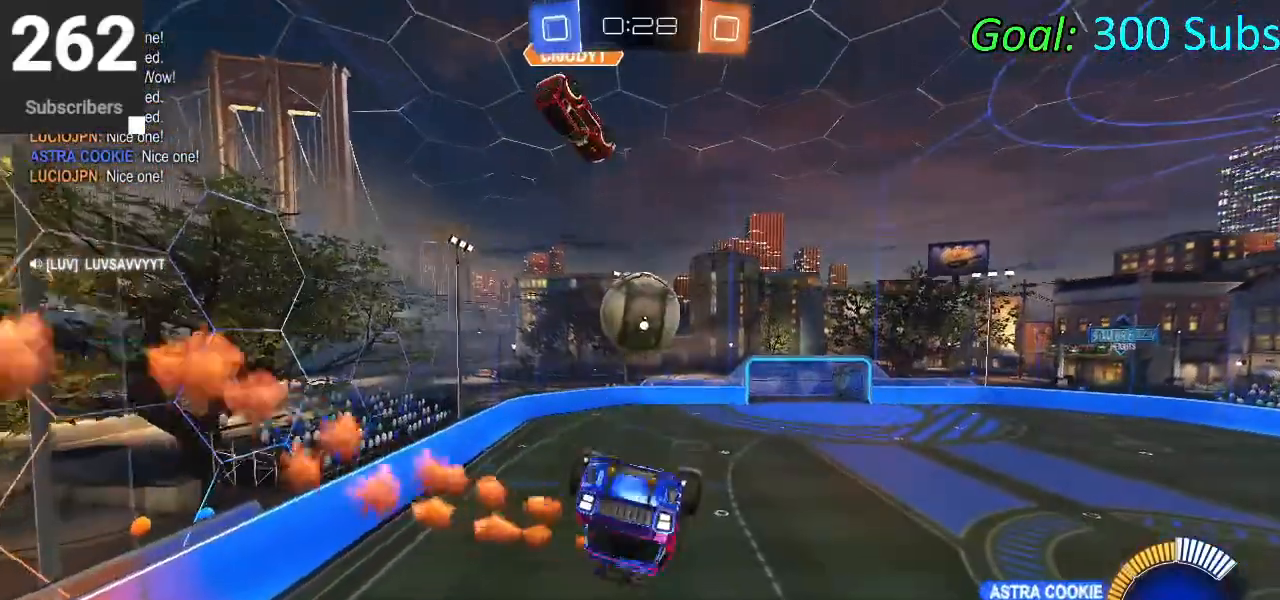
{"buttons": [], "left_stick": "down", "right_stick": "center", "events": [[167, "CIRCLE", "up"]]}
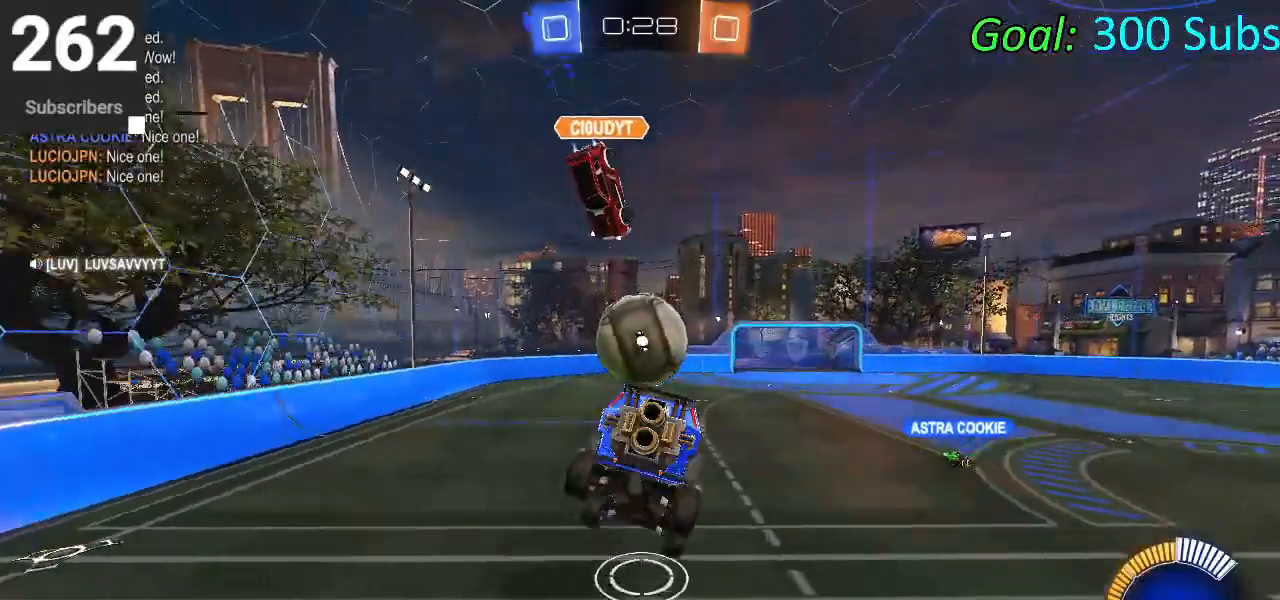
{"buttons": ["L2"], "left_stick": "center", "right_stick": "center", "events": [[50, "left_stick", "down-left"], [200, "left_stick", "up"], [233, "CROSS", "down"], [367, "L2", "down"], [400, "CROSS", "up"], [400, "left_stick", "center"]]}
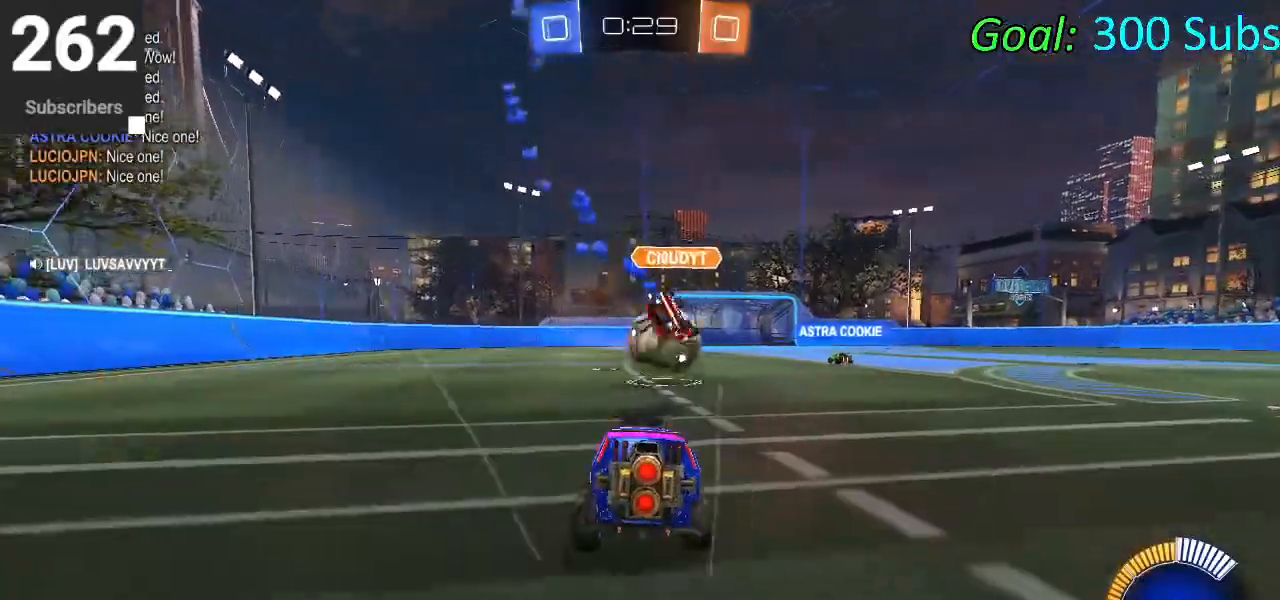
{"buttons": ["CIRCLE", "R2"], "left_stick": "center", "right_stick": "center", "events": [[33, "L2", "up"], [50, "R2", "down"], [167, "CIRCLE", "down"], [300, "L1", "down"], [300, "left_stick", "up-right"], [317, "R1", "down"], [433, "L1", "up"], [433, "left_stick", "center"], [450, "R1", "up"]]}
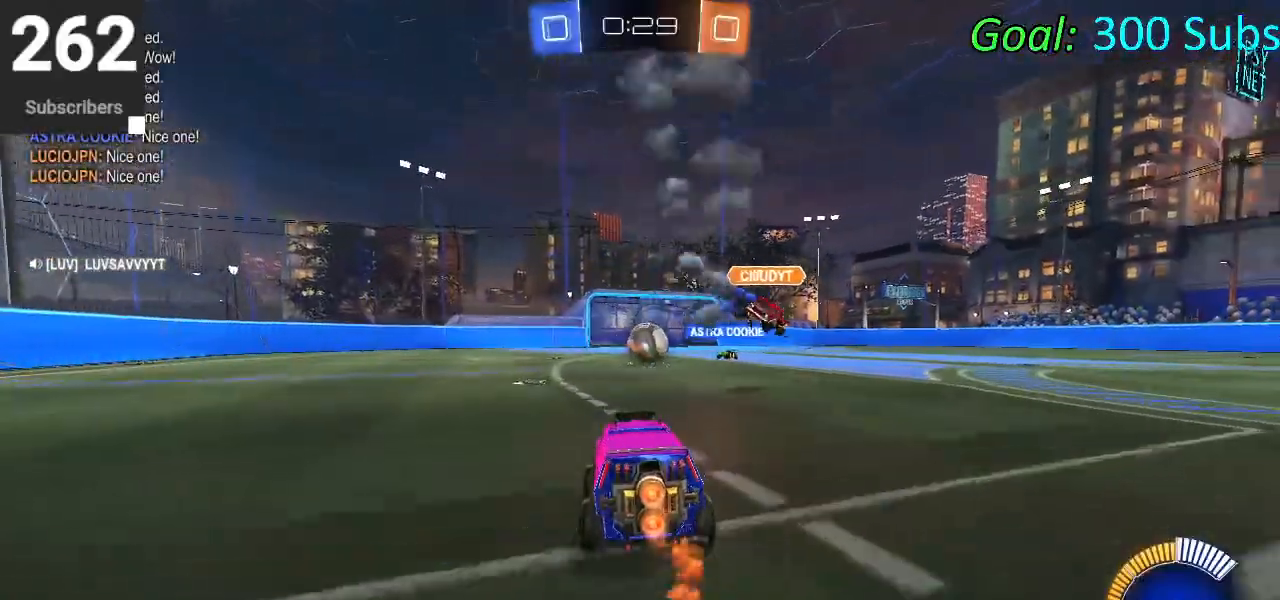
{"buttons": ["CIRCLE", "L1", "R2"], "left_stick": "center", "right_stick": "center", "events": [[83, "R1", "down"], [217, "R1", "up"], [350, "R1", "down"], [433, "L1", "down"], [433, "R1", "up"]]}
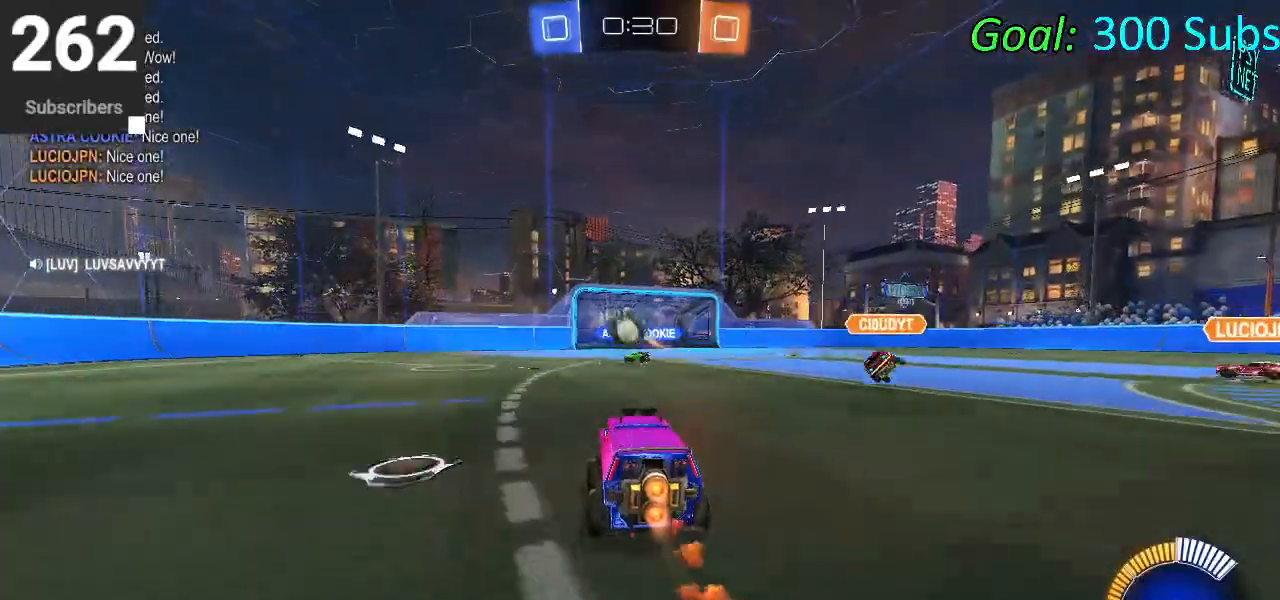
{"buttons": ["CIRCLE", "L1", "R2"], "left_stick": "left", "right_stick": "center", "events": [[33, "R1", "down"], [67, "left_stick", "up-right"], [83, "L1", "up"], [150, "R1", "up"], [267, "left_stick", "center"], [433, "L1", "down"], [483, "left_stick", "left"]]}
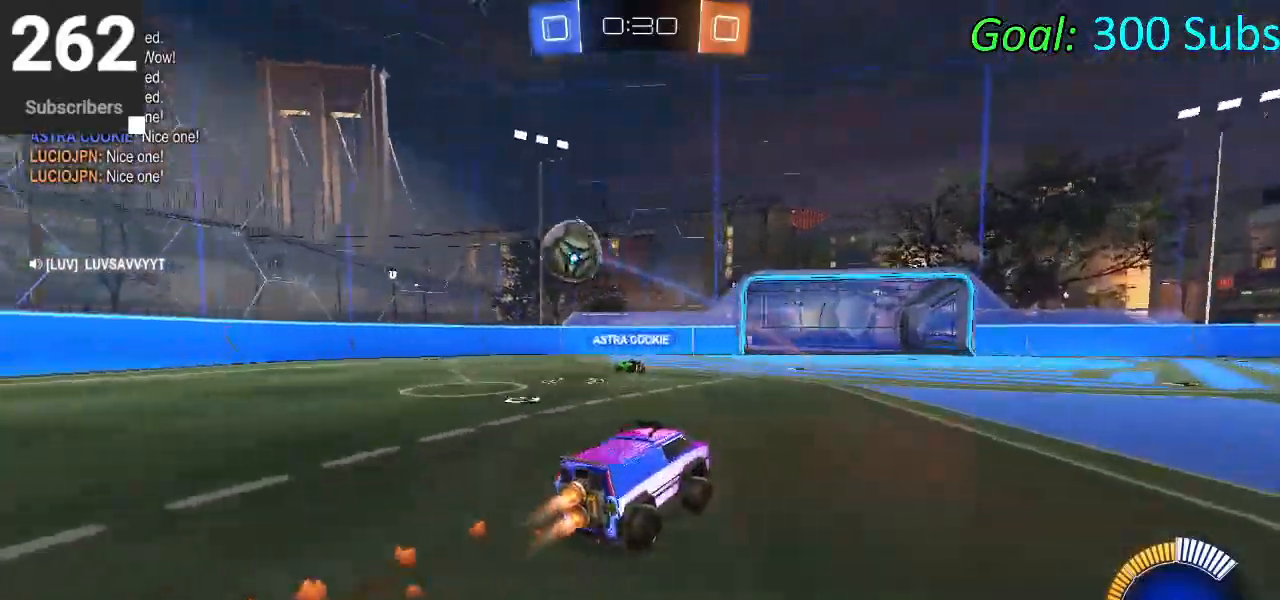
{"buttons": ["CROSS", "CIRCLE", "TRIANGLE", "L1", "R2"], "left_stick": "down", "right_stick": "center", "events": [[67, "CROSS", "down"], [67, "L1", "up"], [100, "left_stick", "down"], [233, "CROSS", "up"], [250, "left_stick", "center"], [317, "CROSS", "down"], [400, "left_stick", "down"], [433, "TRIANGLE", "down"], [450, "L1", "down"]]}
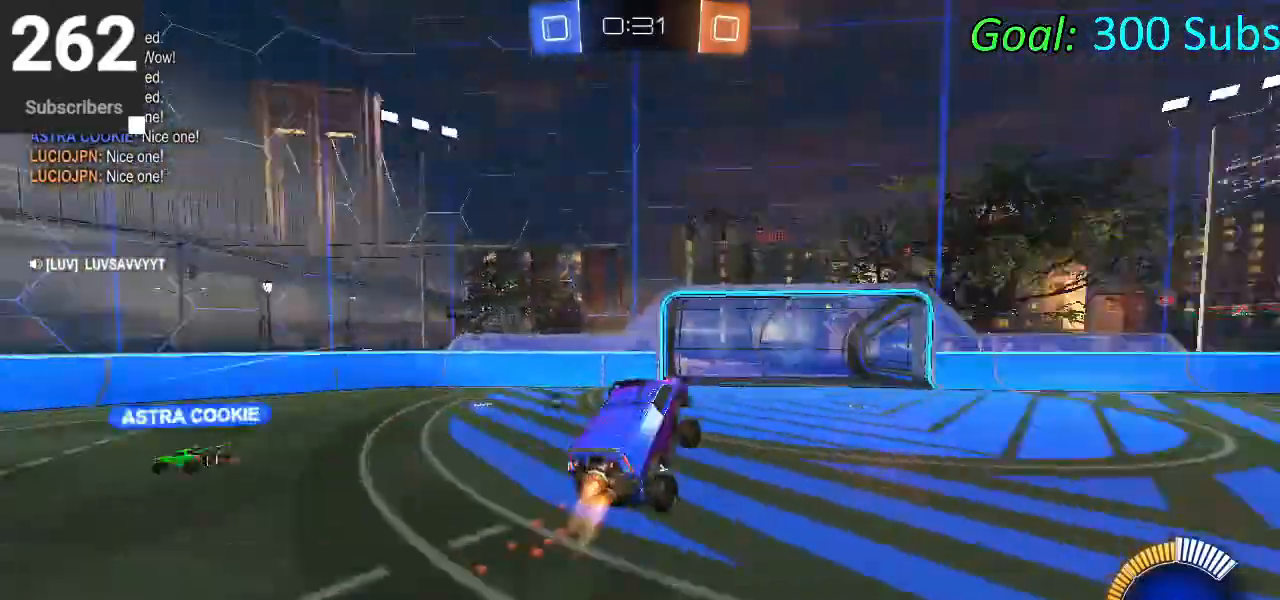
{"buttons": ["CIRCLE", "R2"], "left_stick": "center", "right_stick": "center", "events": [[17, "CROSS", "up"], [83, "left_stick", "center"], [100, "TRIANGLE", "up"], [133, "left_stick", "up-left"], [183, "CIRCLE", "up"], [300, "left_stick", "down-left"], [383, "CIRCLE", "down"], [450, "L1", "up"], [450, "left_stick", "center"]]}
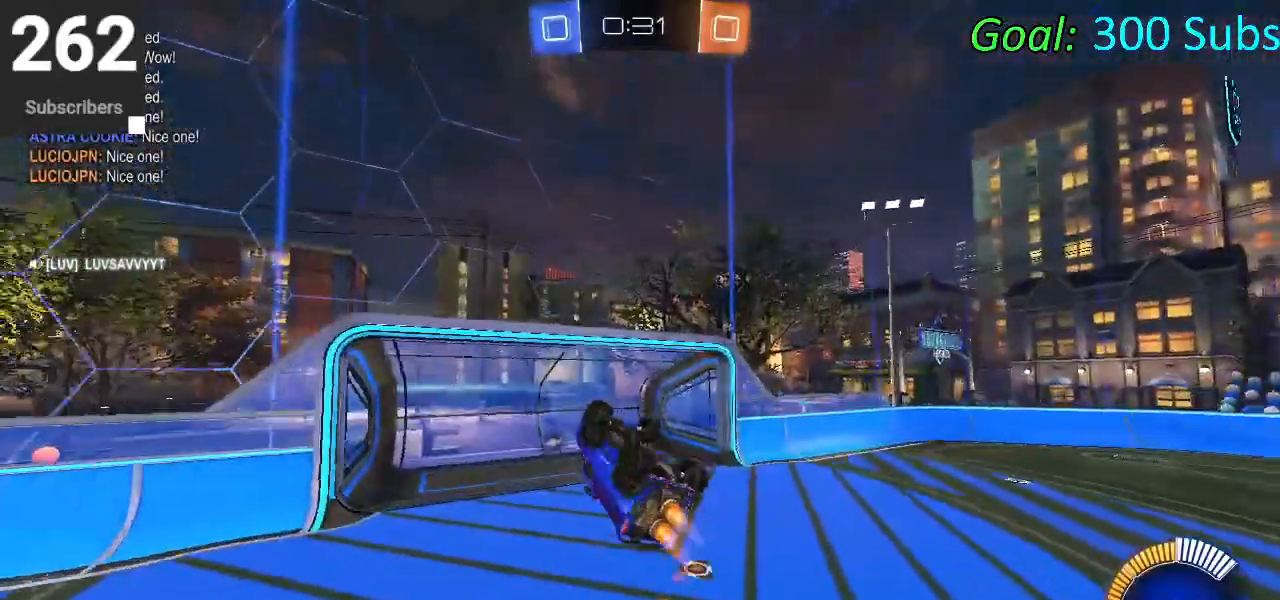
{"buttons": ["R2"], "left_stick": "center", "right_stick": "center", "events": [[117, "left_stick", "up"], [183, "left_stick", "center"], [200, "TRIANGLE", "down"], [233, "left_stick", "down"], [333, "TRIANGLE", "up"], [383, "left_stick", "center"], [417, "CIRCLE", "up"]]}
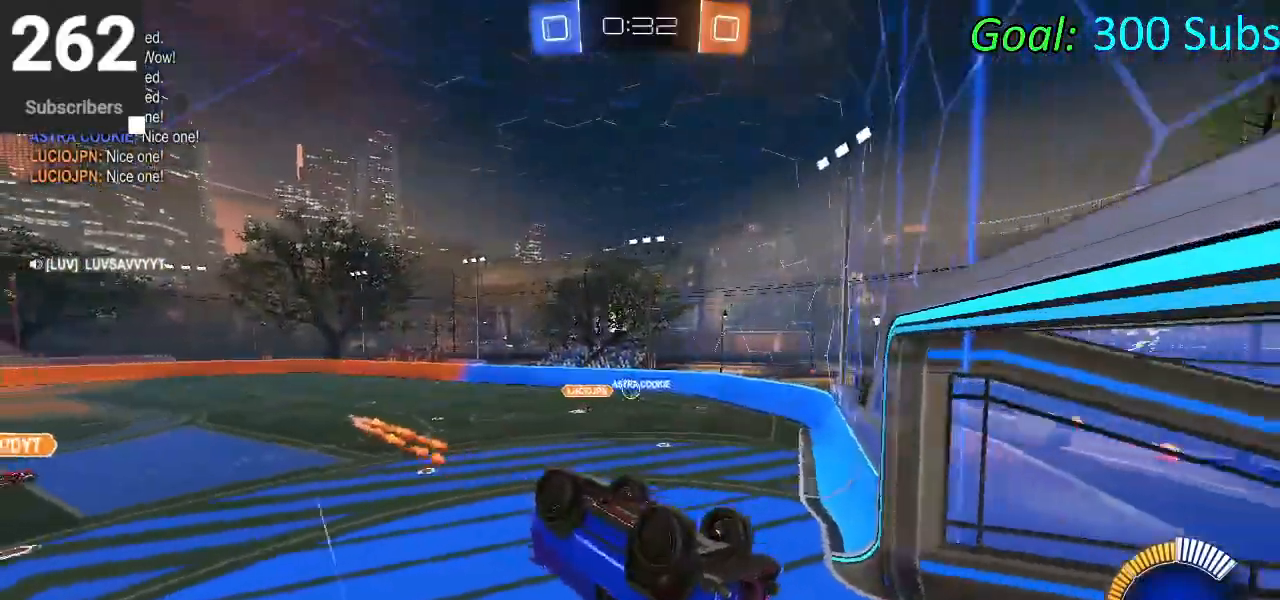
{"buttons": ["SQUARE", "R2"], "left_stick": "center", "right_stick": "center", "events": [[33, "SQUARE", "down"], [33, "left_stick", "down"], [250, "left_stick", "center"]]}
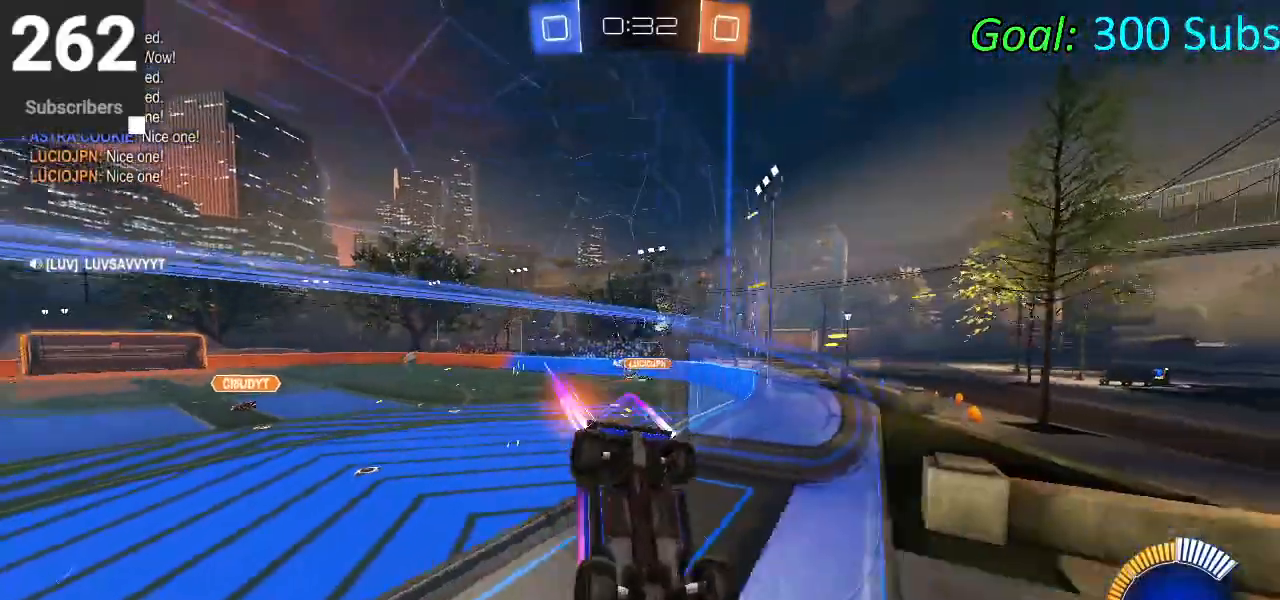
{"buttons": ["CIRCLE", "L1", "R2"], "left_stick": "up-right", "right_stick": "center", "events": [[17, "left_stick", "right"], [33, "SQUARE", "up"], [183, "CIRCLE", "down"], [350, "R1", "down"], [367, "L1", "down"], [367, "left_stick", "up-right"], [500, "R1", "up"]]}
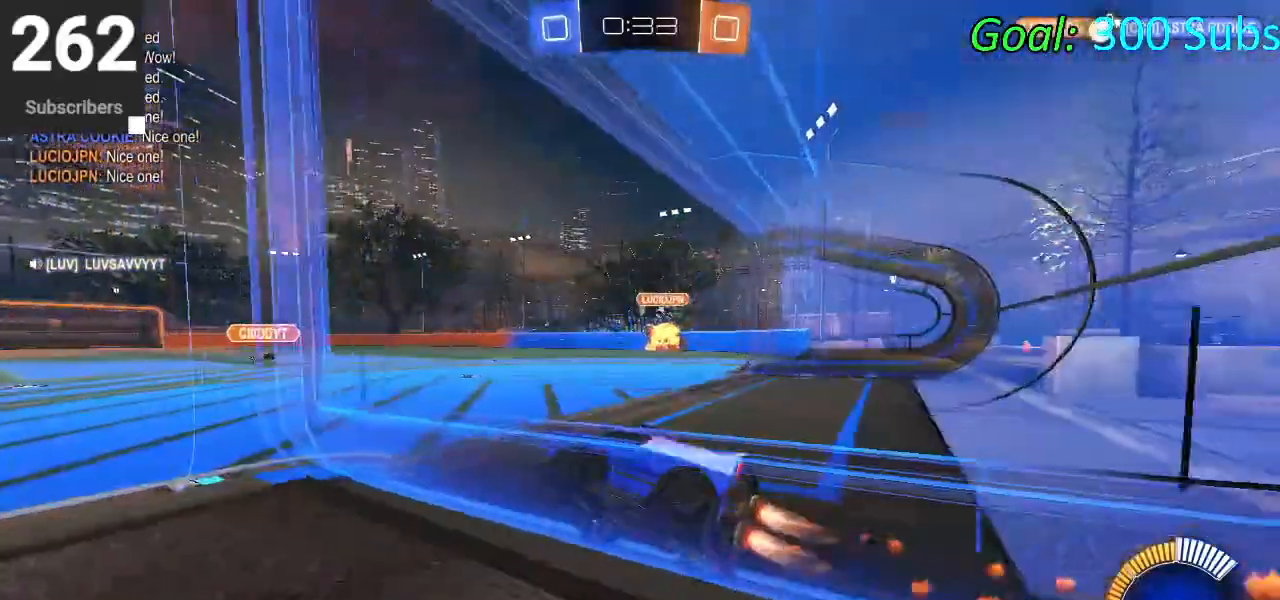
{"buttons": ["R2"], "left_stick": "right", "right_stick": "center", "events": [[17, "L1", "up"], [350, "left_stick", "right"], [483, "CIRCLE", "up"]]}
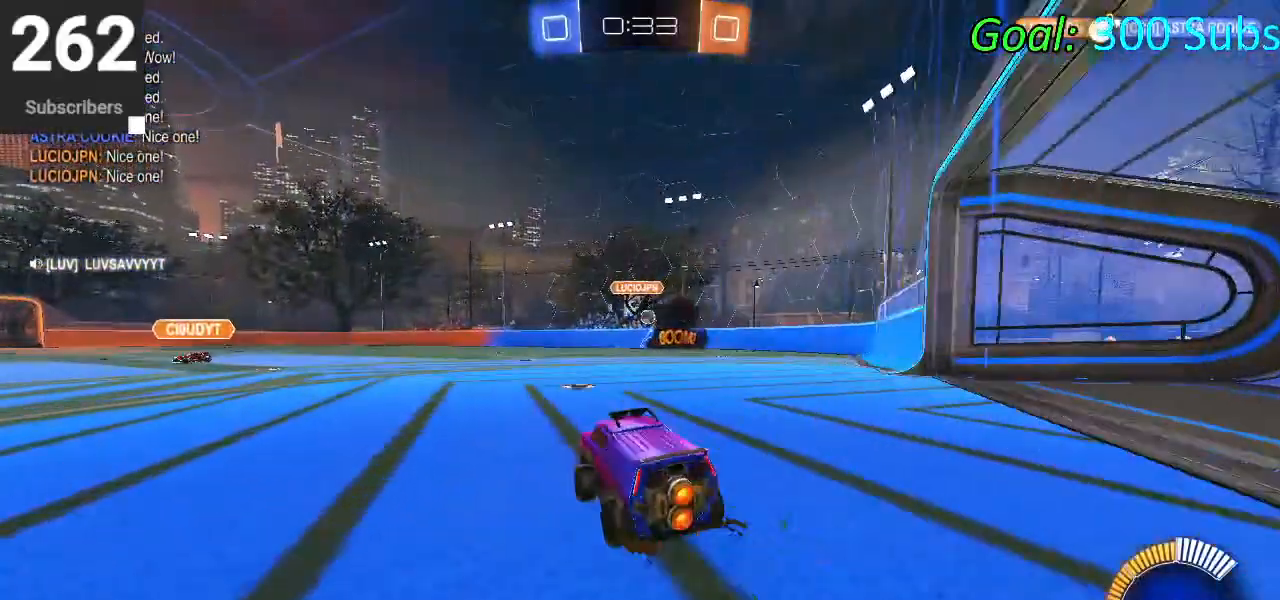
{"buttons": ["DPAD_DOWN"], "left_stick": "center", "right_stick": "center", "events": [[17, "left_stick", "center"], [150, "R2", "up"], [250, "DPAD_DOWN", "down"]]}
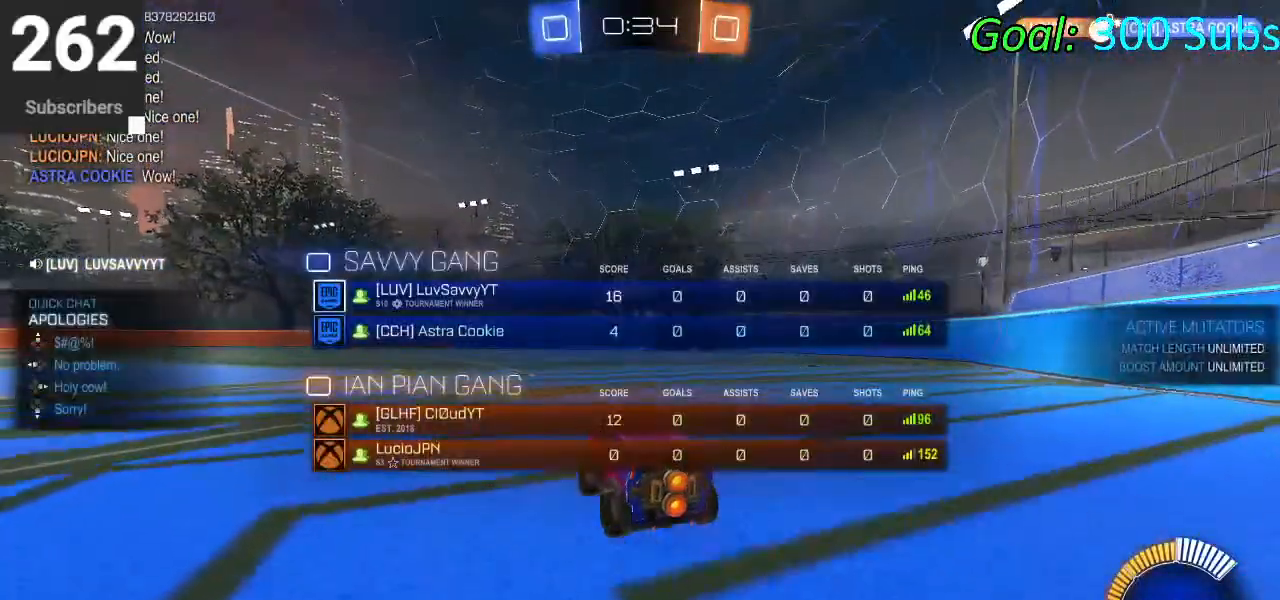
{"buttons": ["DPAD_DOWN"], "left_stick": "center", "right_stick": "center", "events": []}